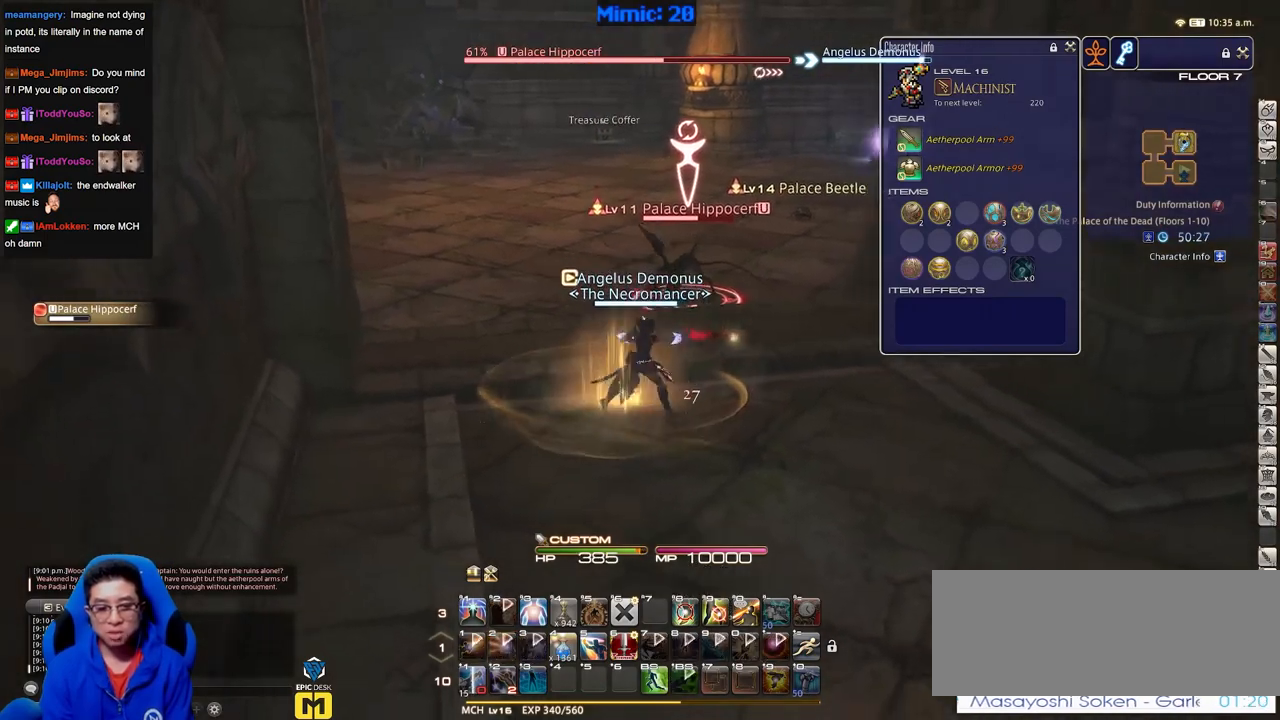
Gameplay with keyboard; each line is a JSON object with the keys held at the frame after it. "events" lists presses ("down") and releases ("up") of ".", "/", "0", "1", "2", "3", "4", "5", "6", "7", "8", "9", "a", "alt_l", "alt_r", "b", "backslash", "backspace", "c", "caps_lock", "comma", "ctrl_l", "ctrl_r", "d", "down", "e", "equals", "escape", "f", "f1", "f10", "f11", "f12", "f2", "f3", "f4", "f5", "f6", "f7", "f8", "f9", "g", "h", "i", "j", "k", "l", "lbracket", "left", "m", "minus", "n", "o", "p", "q", "quote", "r", "rbracket", "return", "right", "s", "semicolon", "shift_l", "shift_r", "space", "super", "t", "tab", "tilde", "u", "up", "v", "w", "x", "y" and "z" between this image and that frame as [ms after this image, input, new state], when the widget could be followed in between. No other keys are recorded. Mouse input is not recorded.
{"keys": ["d", "s"], "events": [[33, "return", "down"], [134, "a", "down"], [134, "d", "up"], [134, "return", "up"], [267, "d", "down"], [317, "a", "up"]]}
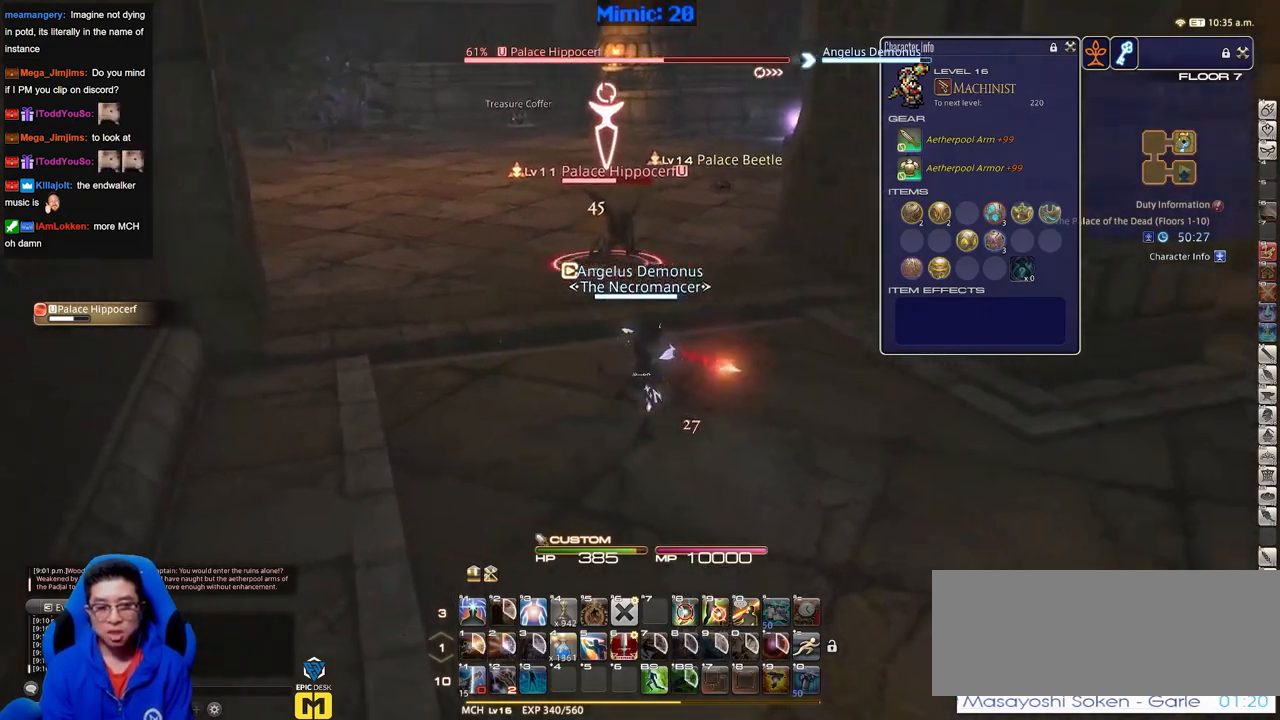
{"keys": ["d", "s"], "events": []}
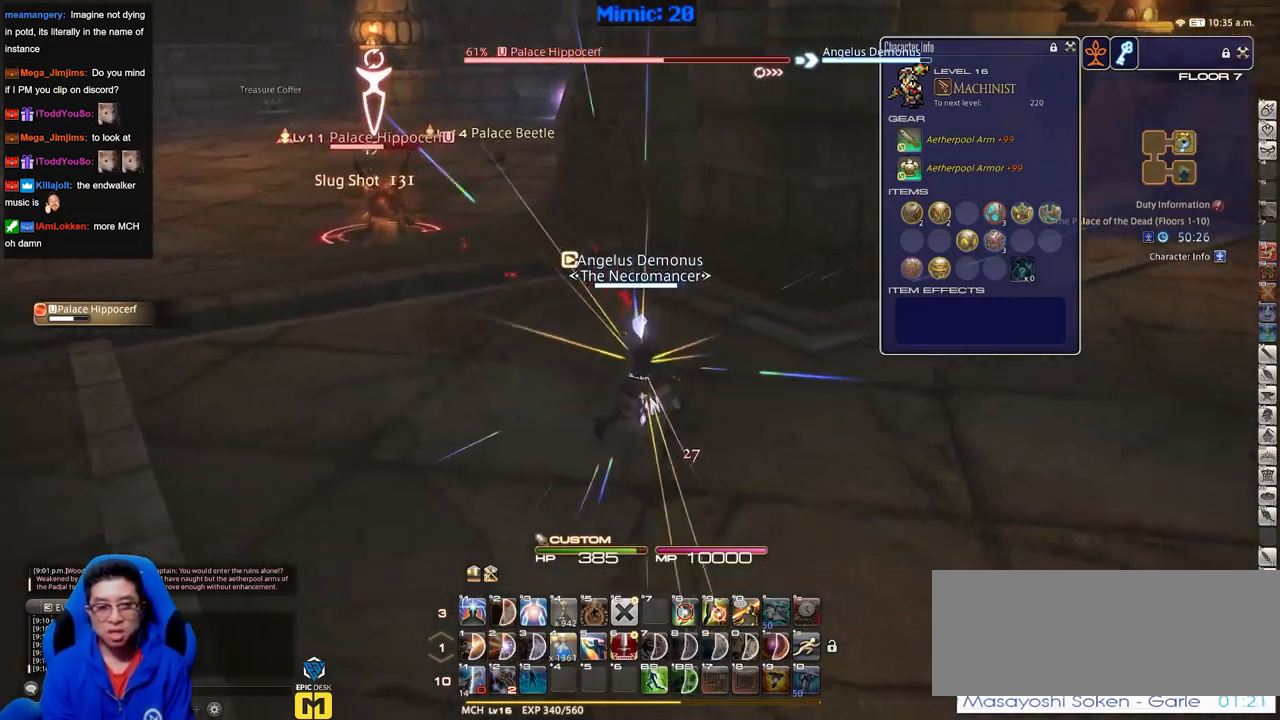
{"keys": ["a", "shift_r", "w"], "events": [[67, "a", "down"], [167, "d", "up"], [201, "s", "up"], [401, "shift_r", "down"], [434, "w", "down"]]}
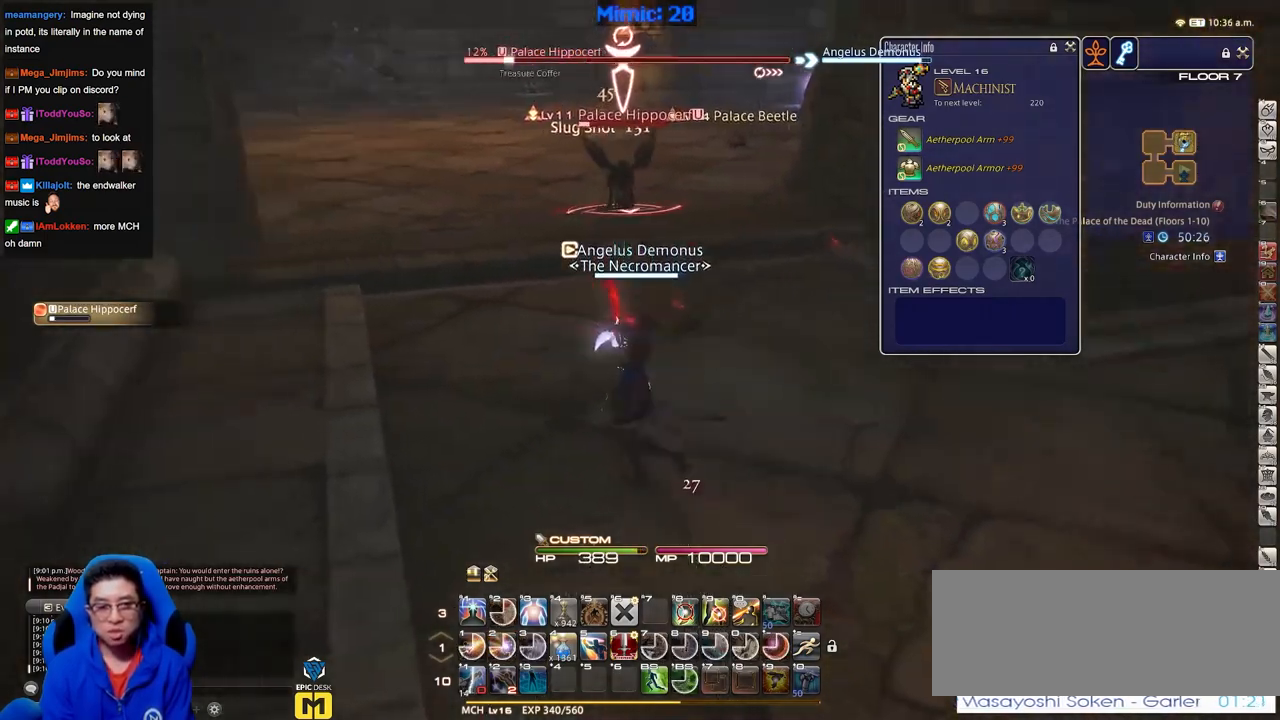
{"keys": ["a", "minus", "shift_r", "w"], "events": [[183, "minus", "down"], [267, "minus", "up"], [317, "minus", "down"], [450, "minus", "up"], [500, "minus", "down"]]}
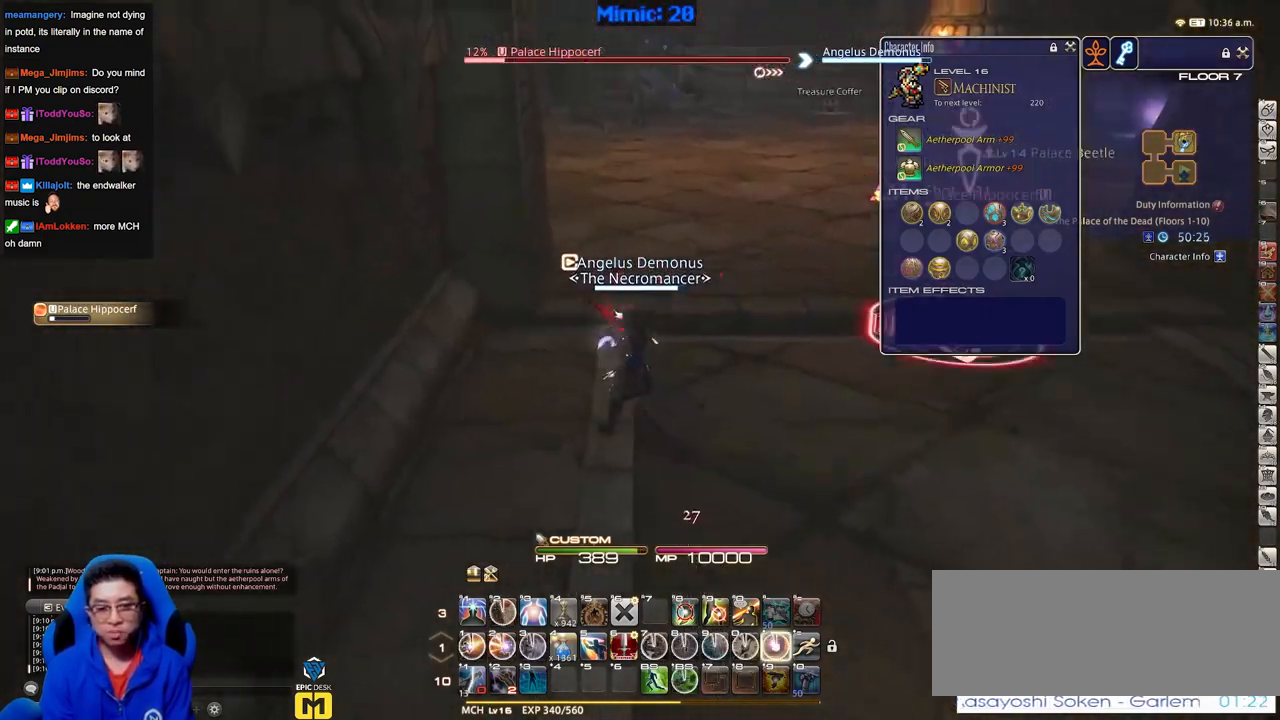
{"keys": ["d", "w"], "events": [[100, "minus", "up"], [151, "minus", "down"], [234, "a", "up"], [234, "d", "down"], [234, "minus", "up"], [234, "shift_r", "up"], [284, "space", "down"], [384, "space", "up"]]}
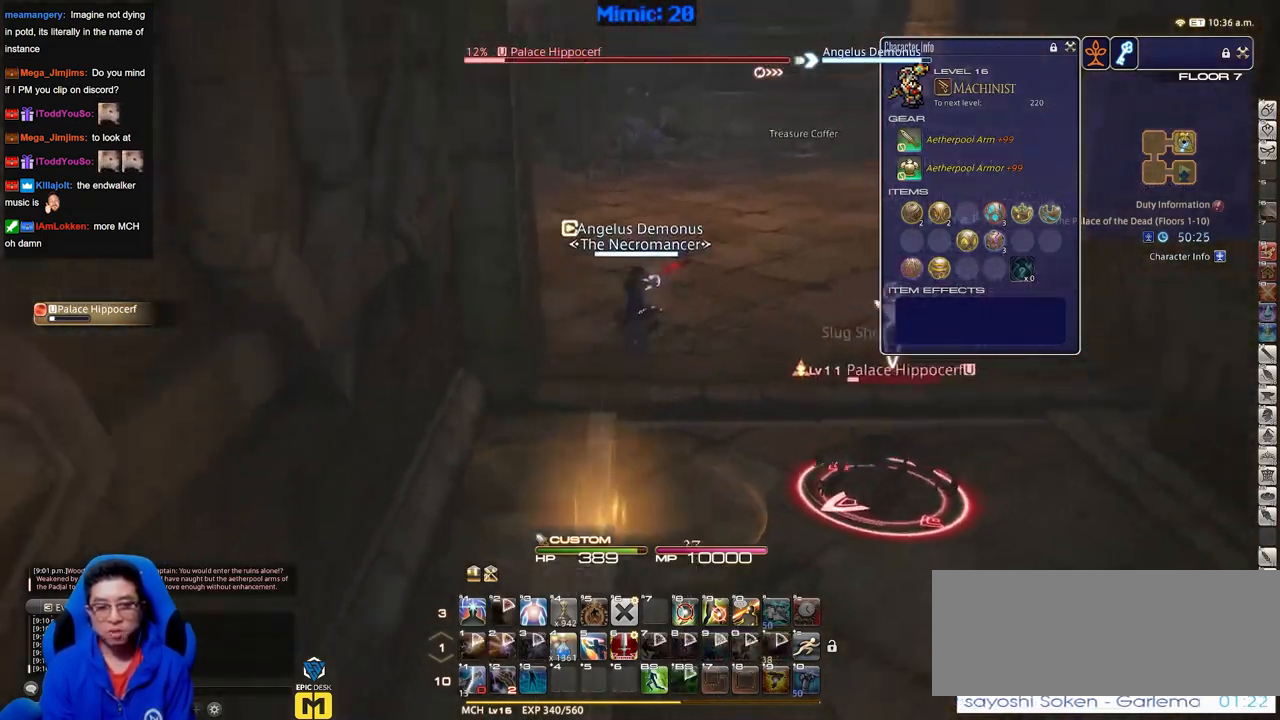
{"keys": ["a", "s"], "events": [[67, "d", "up"], [250, "a", "down"], [250, "w", "up"], [400, "s", "down"]]}
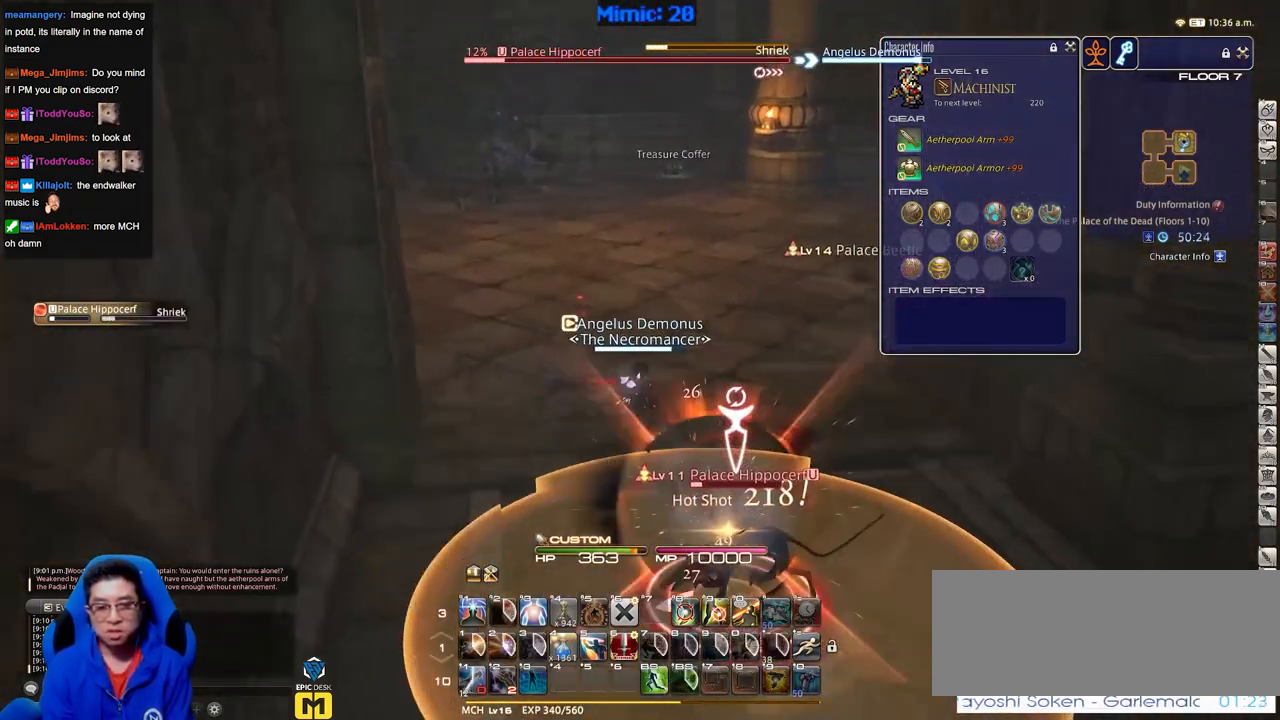
{"keys": ["d", "w"], "events": [[34, "a", "up"], [34, "d", "down"], [167, "s", "up"], [317, "rbracket", "down"], [401, "tab", "down"], [451, "rbracket", "up"], [501, "tab", "up"], [501, "w", "down"]]}
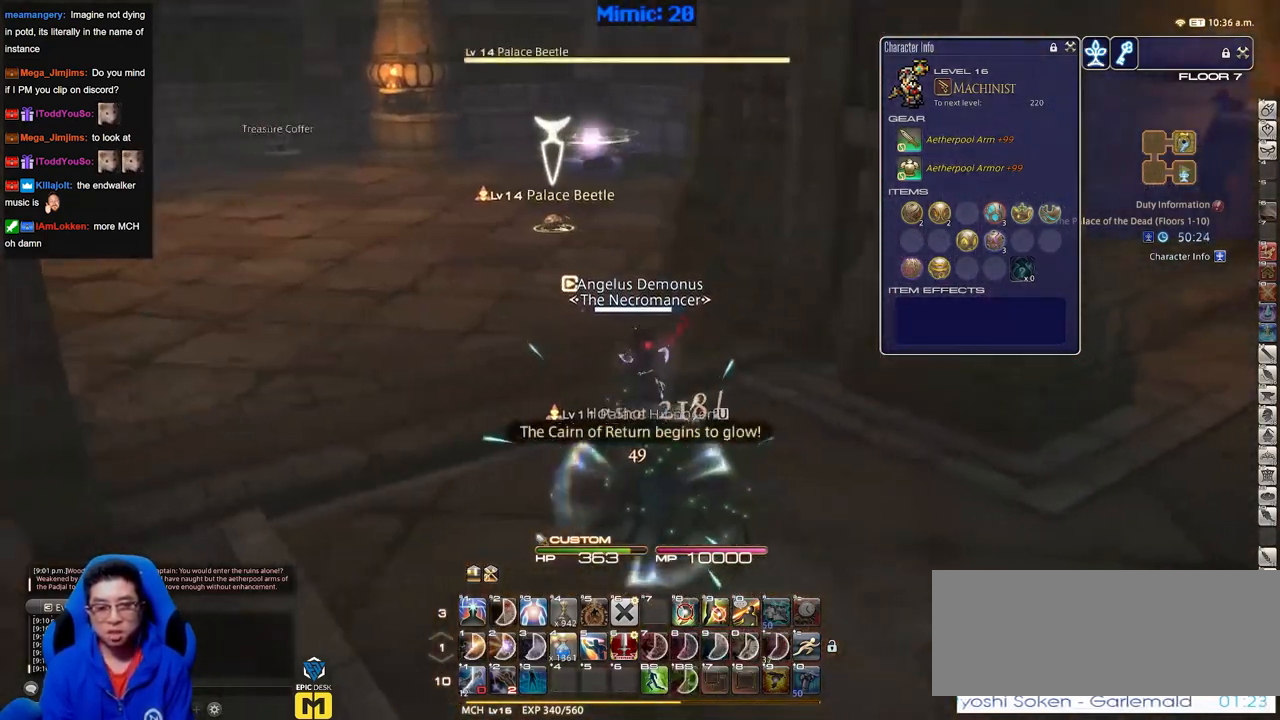
{"keys": ["a", "lbracket", "w"], "events": [[150, "d", "up"], [417, "a", "down"], [467, "lbracket", "down"]]}
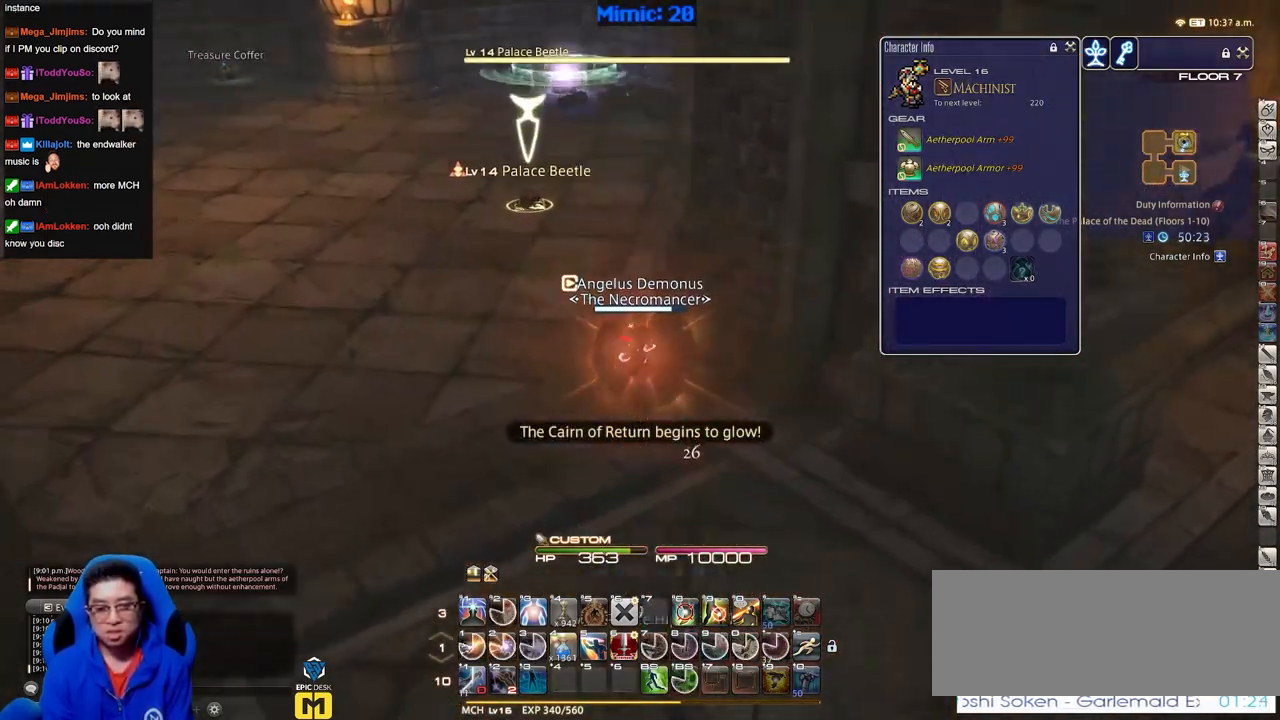
{"keys": ["rbracket", "w"], "events": [[67, "lbracket", "up"], [251, "a", "up"], [384, "rbracket", "down"]]}
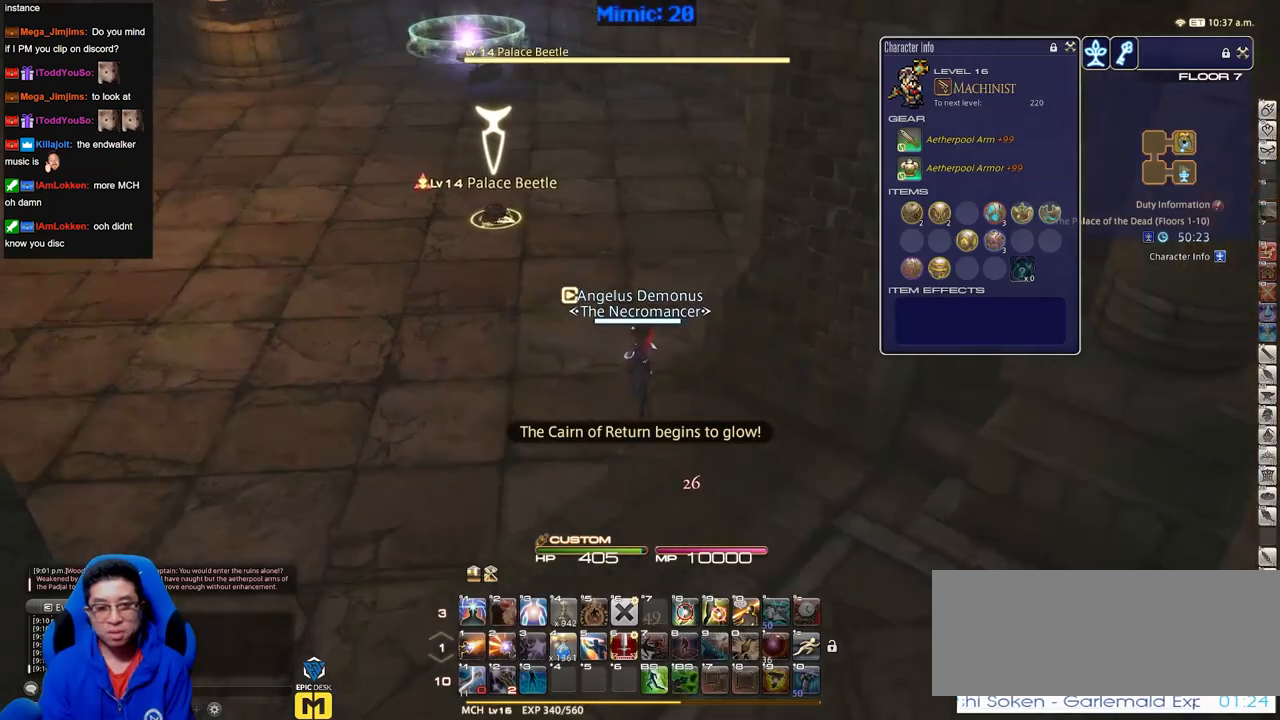
{"keys": ["rbracket", "w"], "events": [[33, "1", "down"], [33, "rbracket", "up"], [133, "1", "up"], [167, "1", "down"], [217, "1", "up"], [267, "1", "down"], [450, "rbracket", "down"], [500, "1", "up"]]}
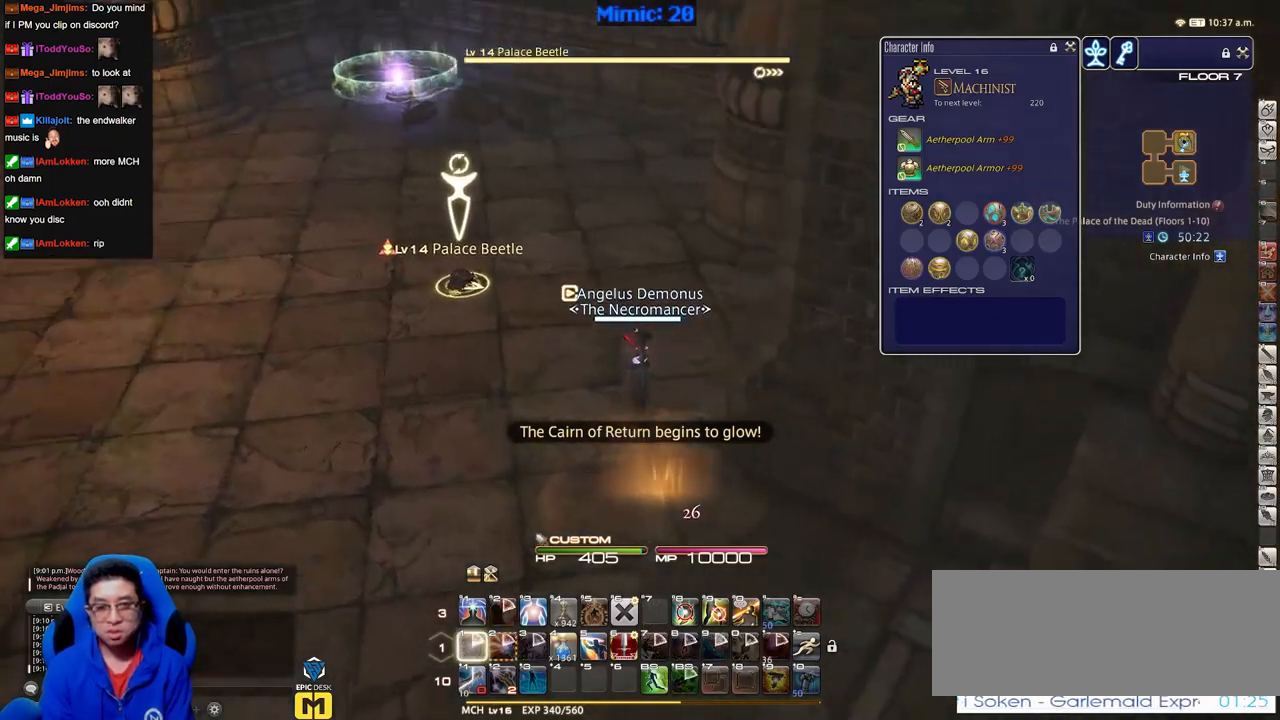
{"keys": ["w"], "events": [[50, "rbracket", "up"]]}
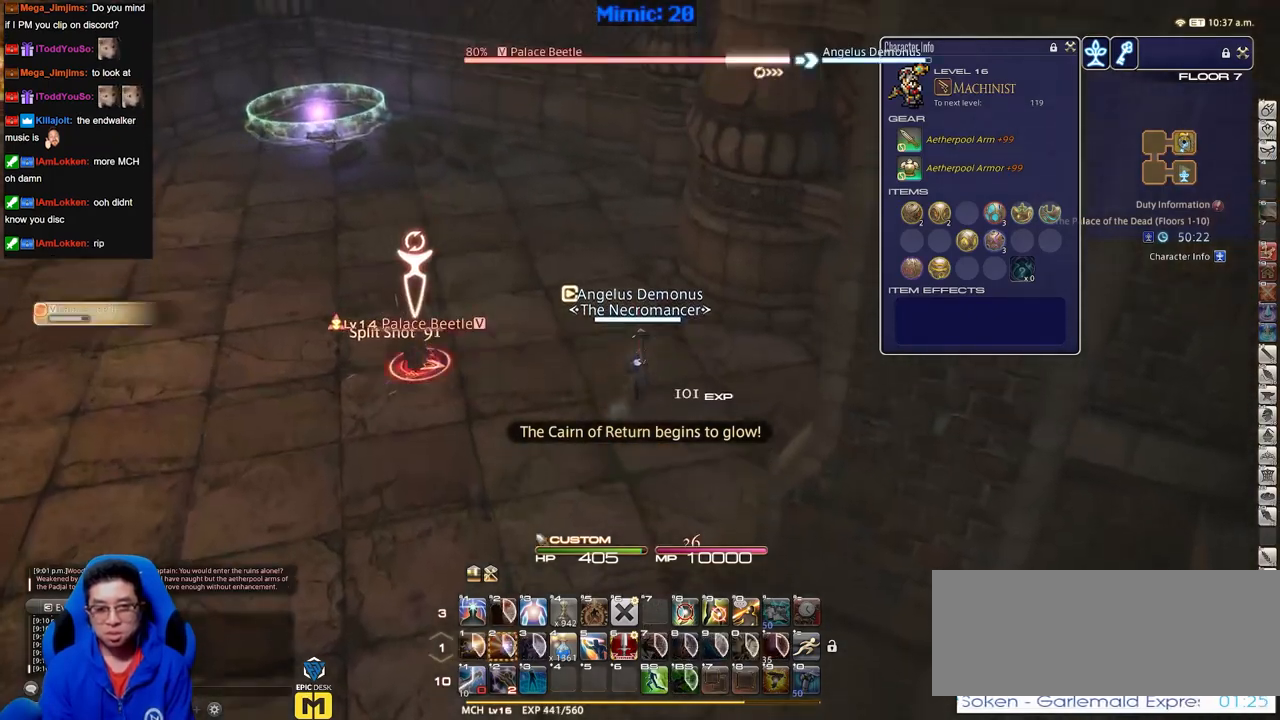
{"keys": ["w"], "events": [[350, "minus", "down"], [350, "p", "down"], [484, "minus", "up"], [484, "p", "up"]]}
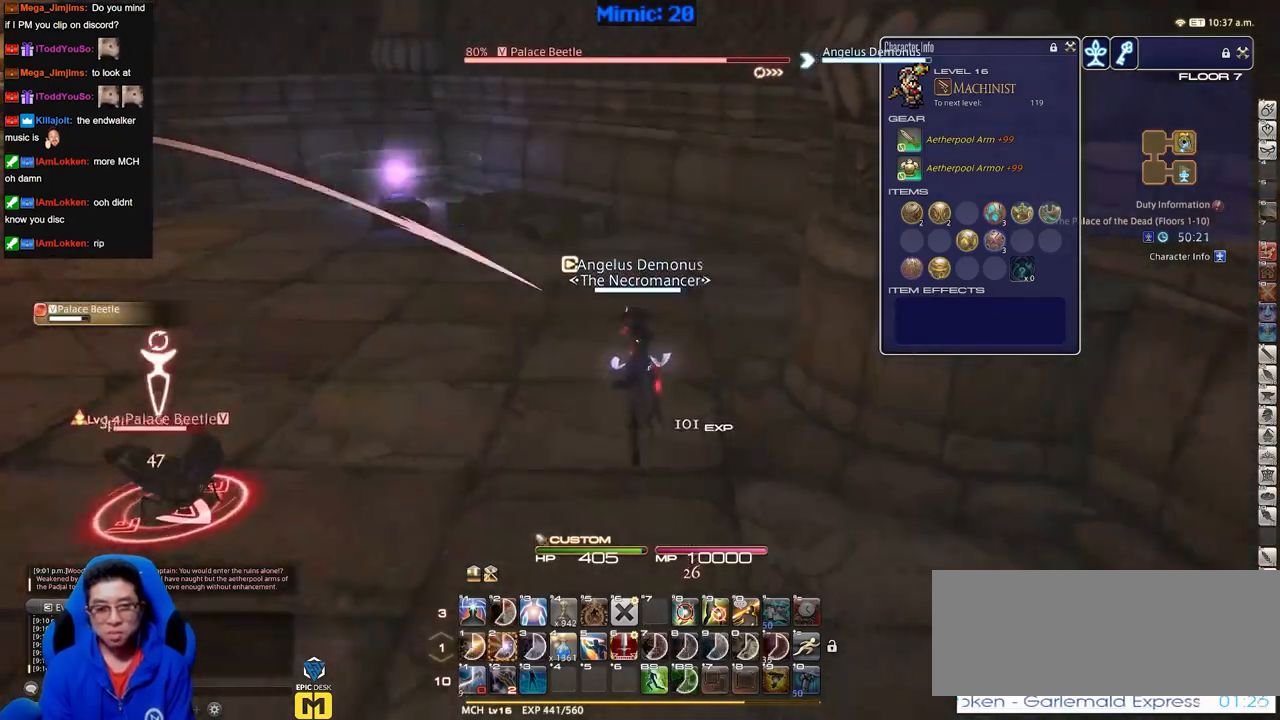
{"keys": ["w"], "events": [[34, "p", "down"], [167, "p", "up"]]}
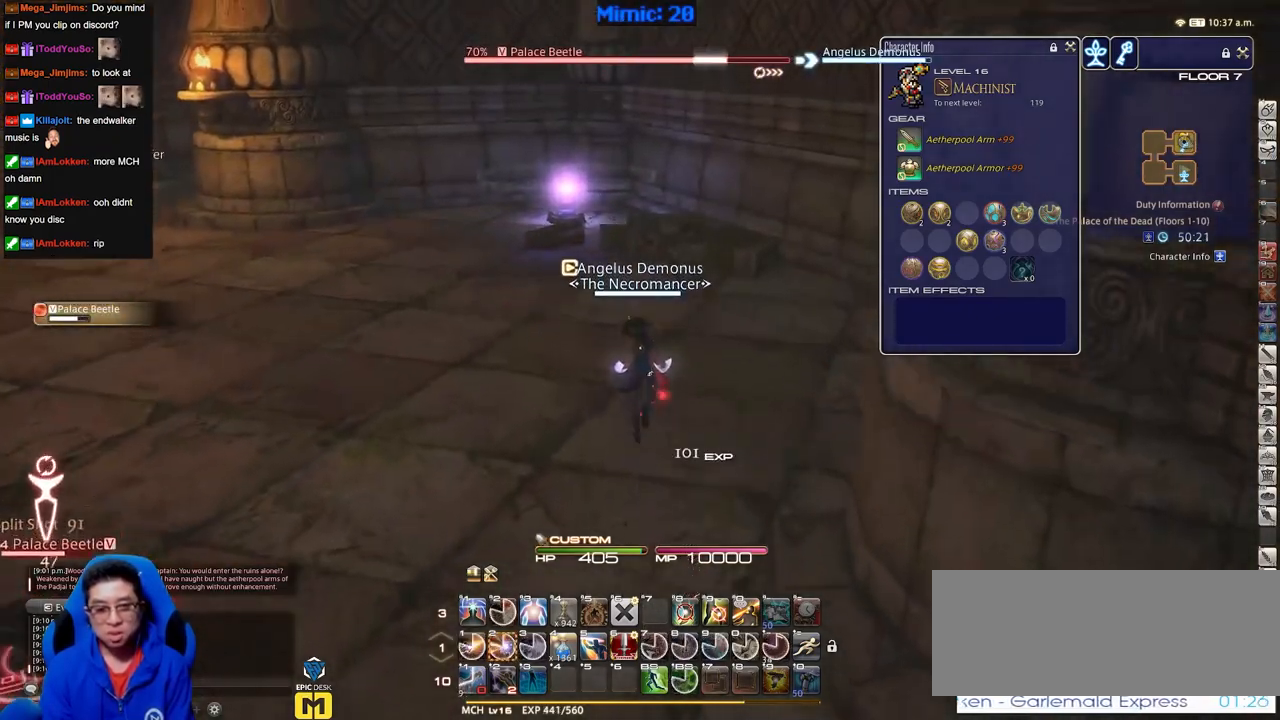
{"keys": ["2", "p", "w"], "events": [[233, "2", "down"], [417, "p", "down"]]}
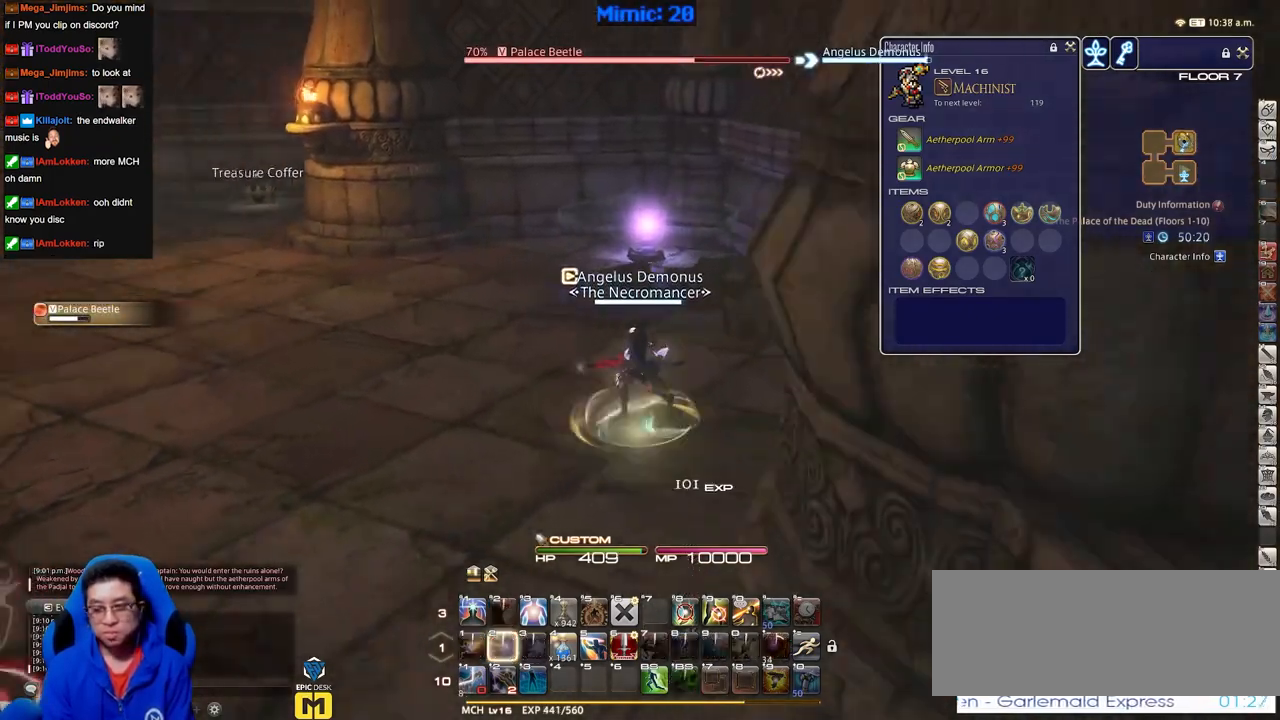
{"keys": ["d", "p", "space", "w"], "events": [[67, "2", "up"], [201, "a", "down"], [351, "a", "up"], [401, "d", "down"], [484, "space", "down"]]}
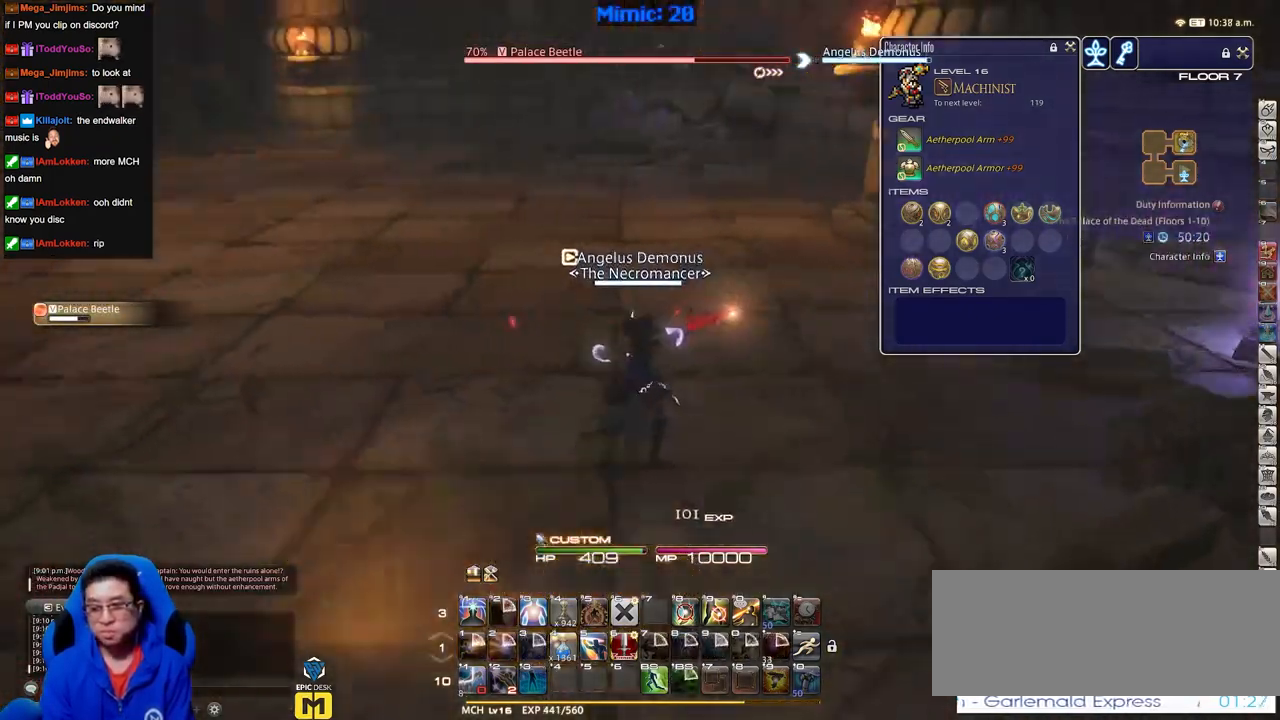
{"keys": ["w"], "events": [[133, "d", "up"], [133, "p", "up"], [133, "space", "up"]]}
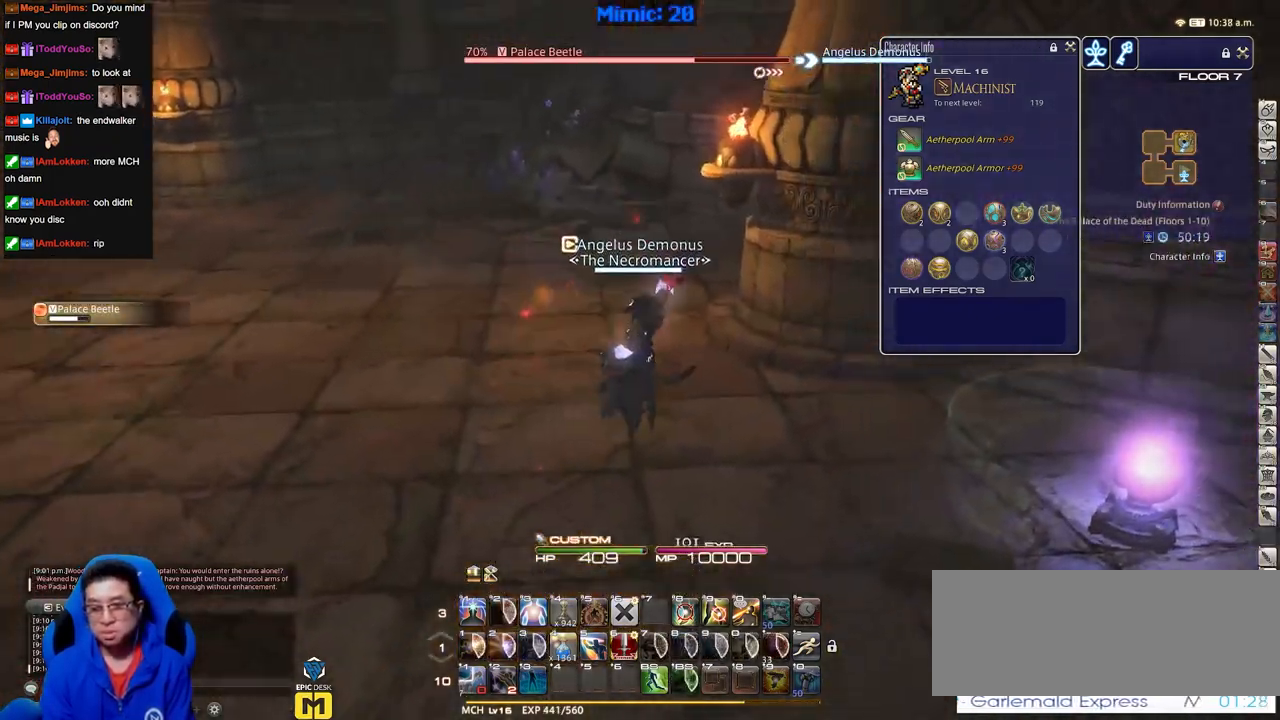
{"keys": ["d", "return", "w"], "events": [[234, "p", "down"], [334, "d", "down"], [384, "space", "down"], [467, "p", "up"], [467, "return", "down"], [467, "space", "up"]]}
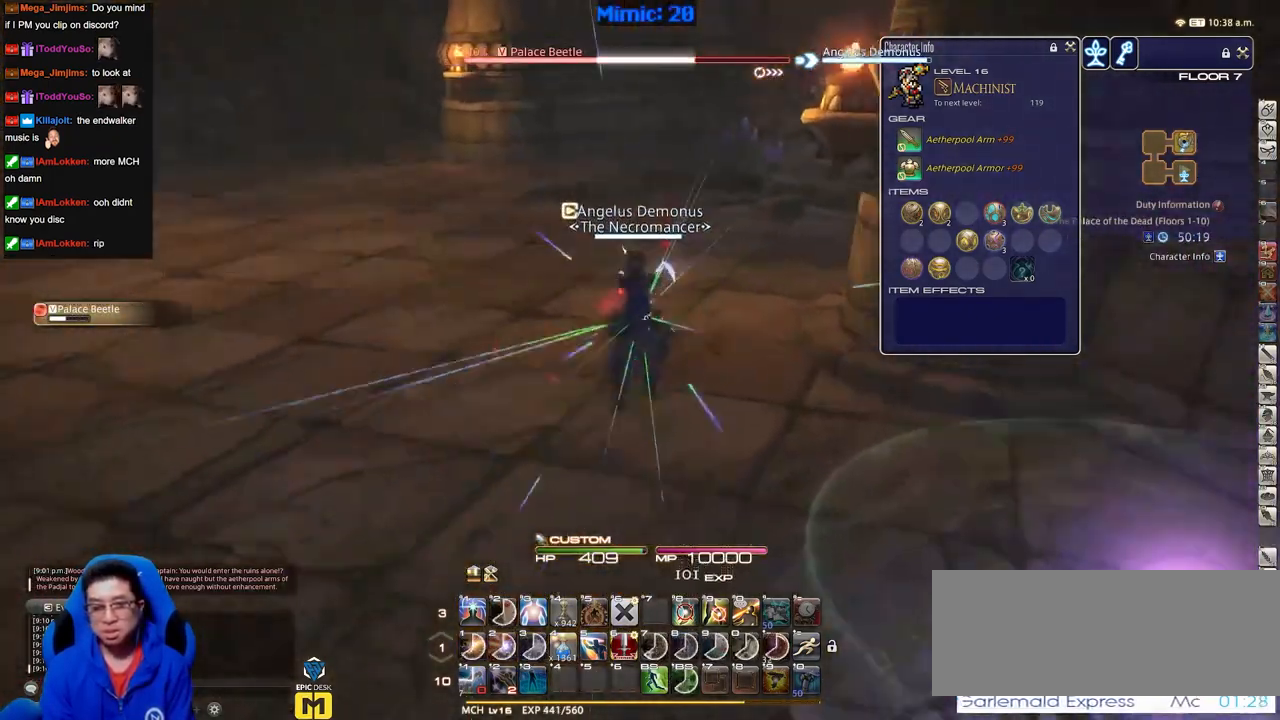
{"keys": ["a", "w"], "events": [[17, "d", "up"], [117, "return", "up"], [434, "a", "down"]]}
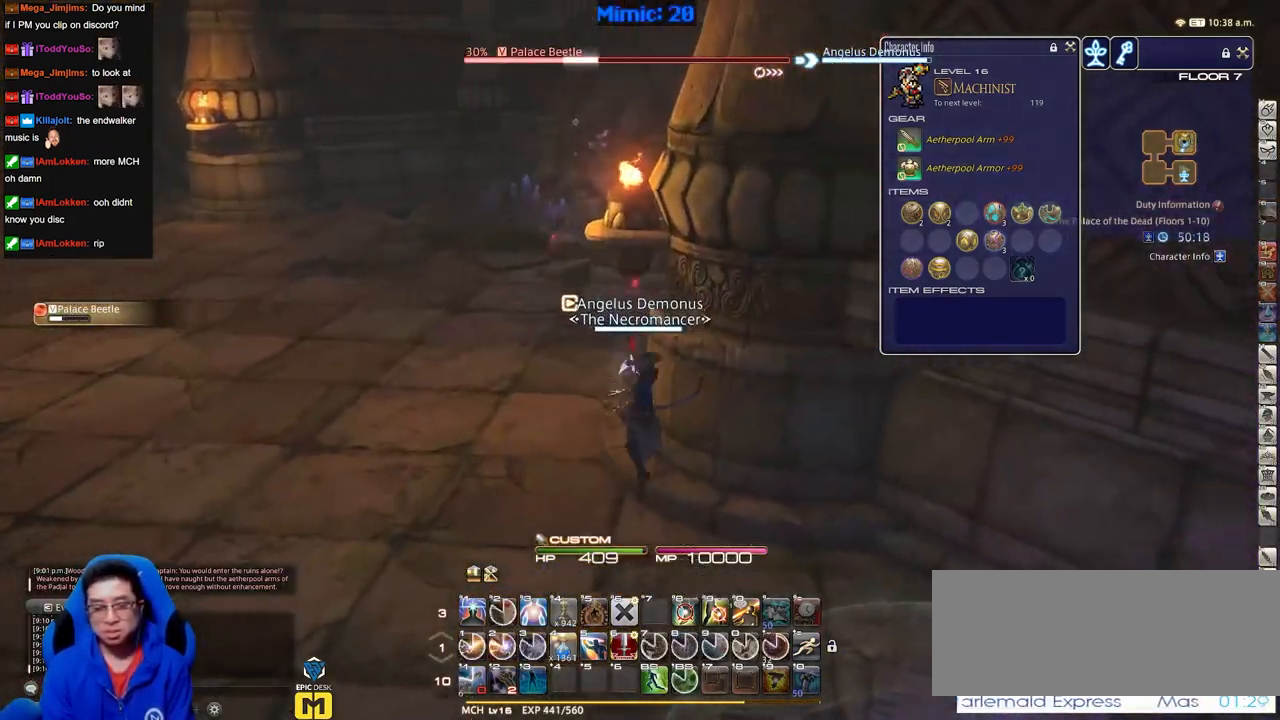
{"keys": ["p", "w"], "events": [[84, "w", "up"], [267, "lbracket", "down"], [317, "w", "down"], [367, "lbracket", "up"], [401, "p", "down"], [501, "a", "up"]]}
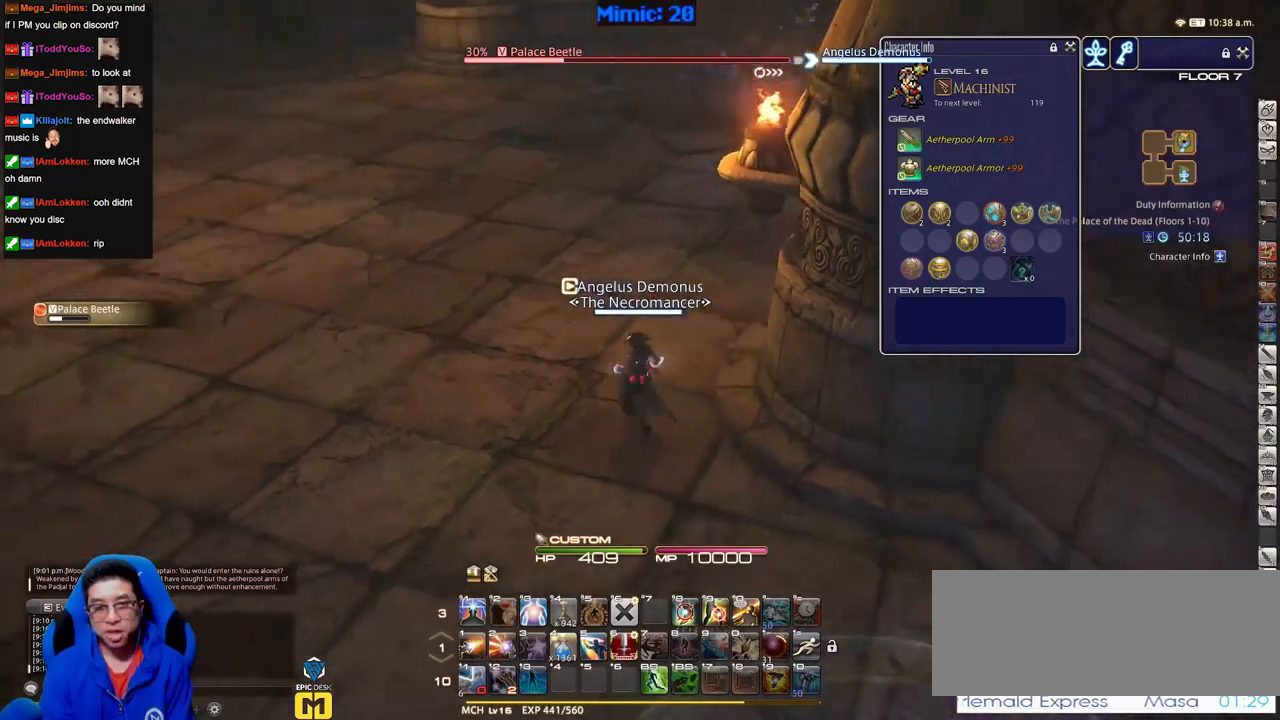
{"keys": ["rbracket", "w"], "events": [[50, "p", "up"], [100, "rbracket", "down"], [183, "1", "down"], [233, "1", "up"], [283, "1", "down"], [384, "1", "up"], [417, "1", "down"], [467, "1", "up"]]}
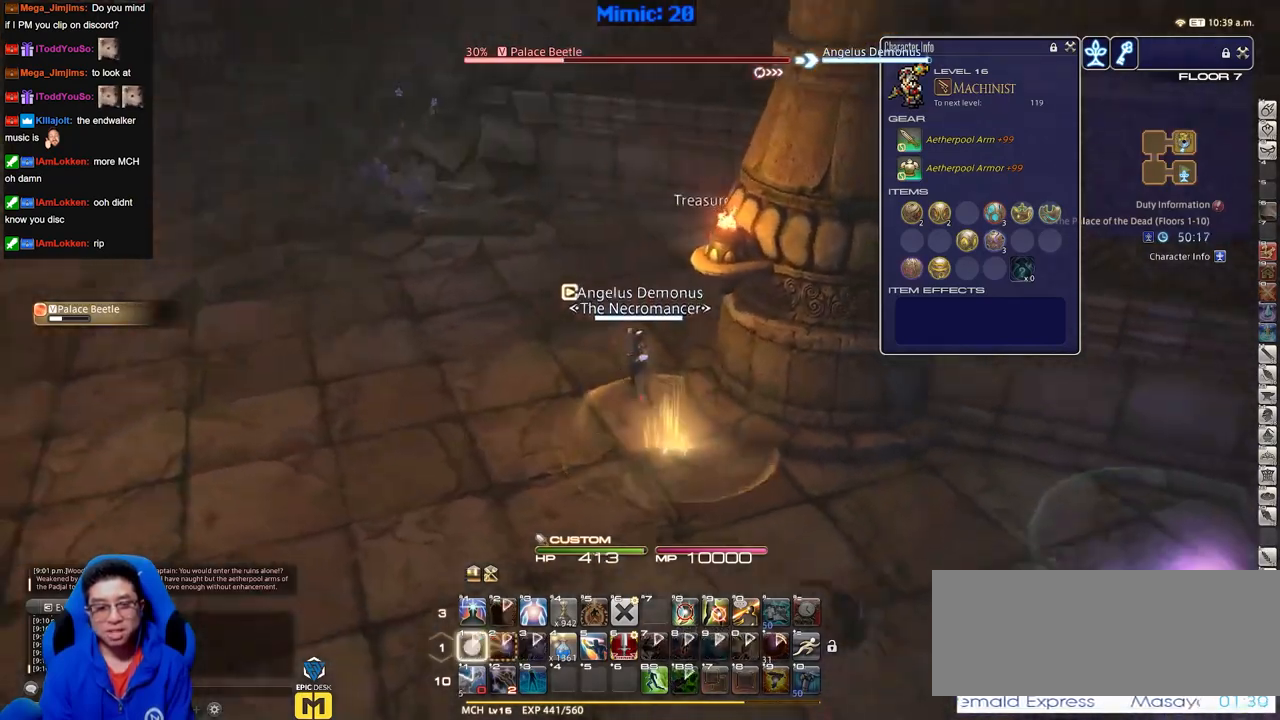
{"keys": ["return", "w"], "events": [[17, "1", "down"], [167, "1", "up"], [201, "rbracket", "up"], [251, "q", "down"], [351, "q", "up"], [401, "return", "down"]]}
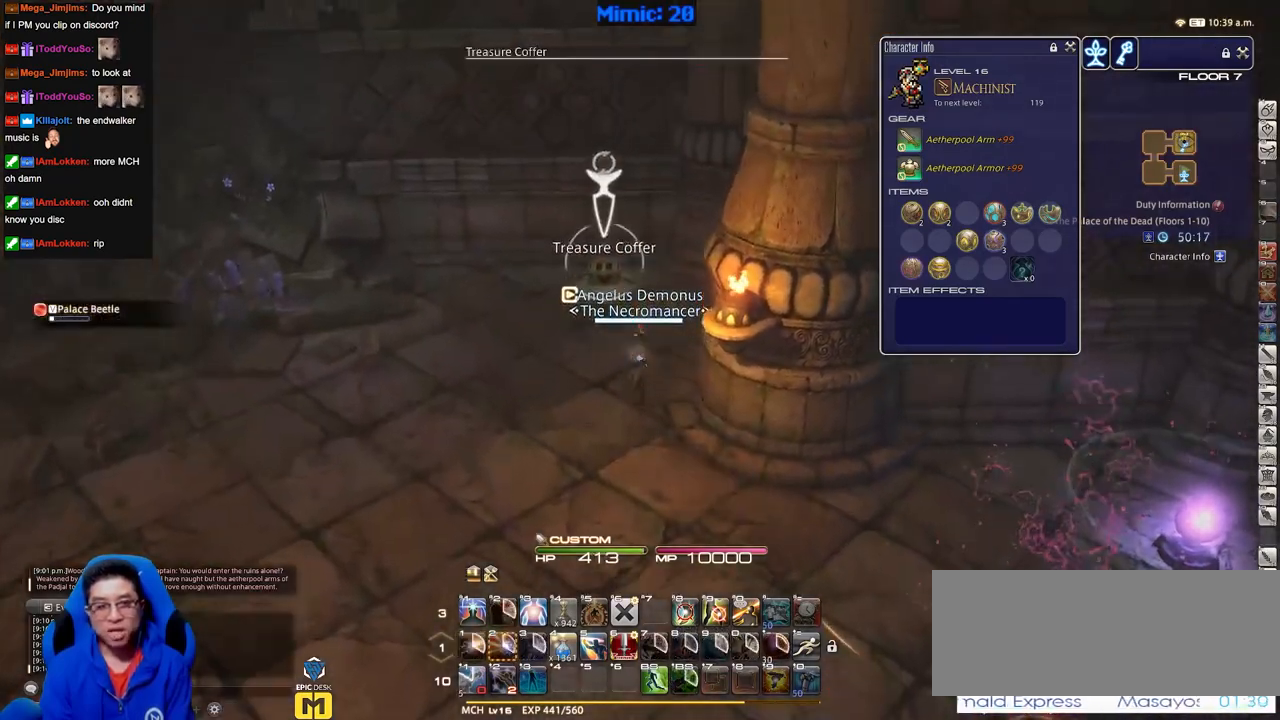
{"keys": ["a", "w"], "events": [[33, "return", "up"], [83, "rbracket", "down"], [133, "a", "down"], [317, "rbracket", "up"], [417, "return", "down"], [500, "return", "up"]]}
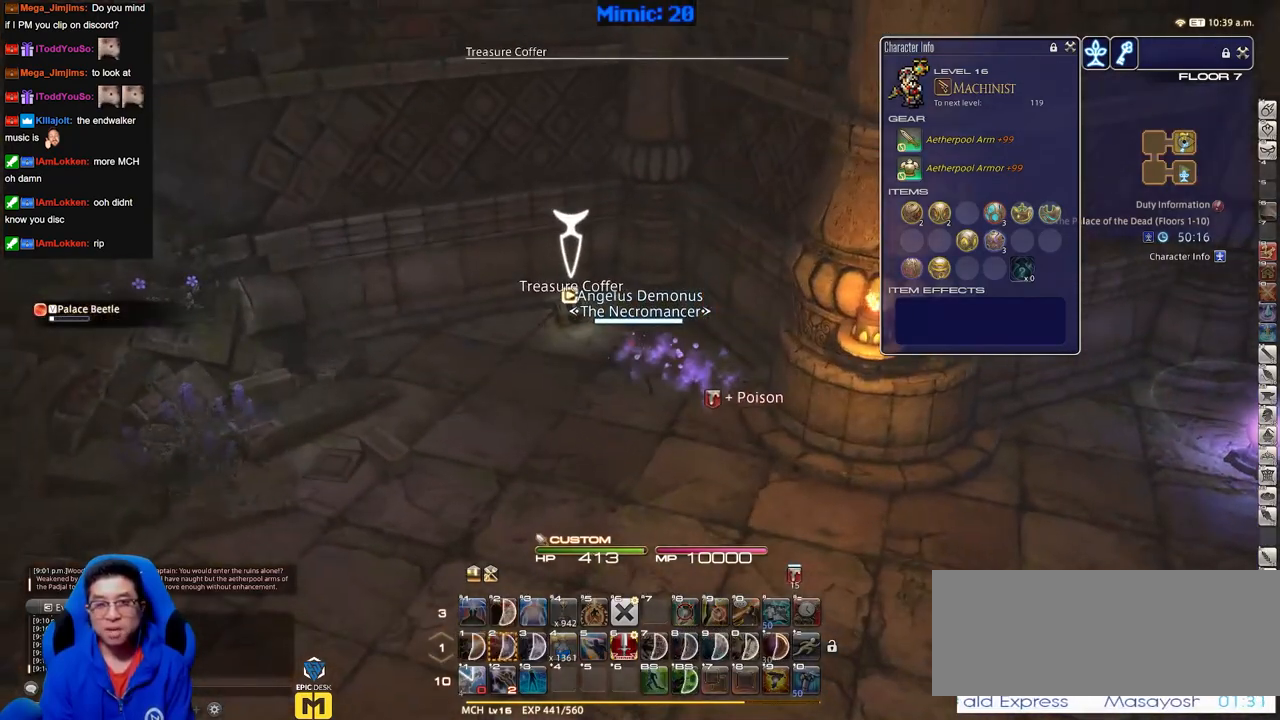
{"keys": ["d", "rbracket", "s"], "events": [[50, "return", "down"], [50, "w", "up"], [134, "return", "up"], [134, "s", "down"], [234, "d", "down"], [234, "rbracket", "down"], [284, "a", "up"]]}
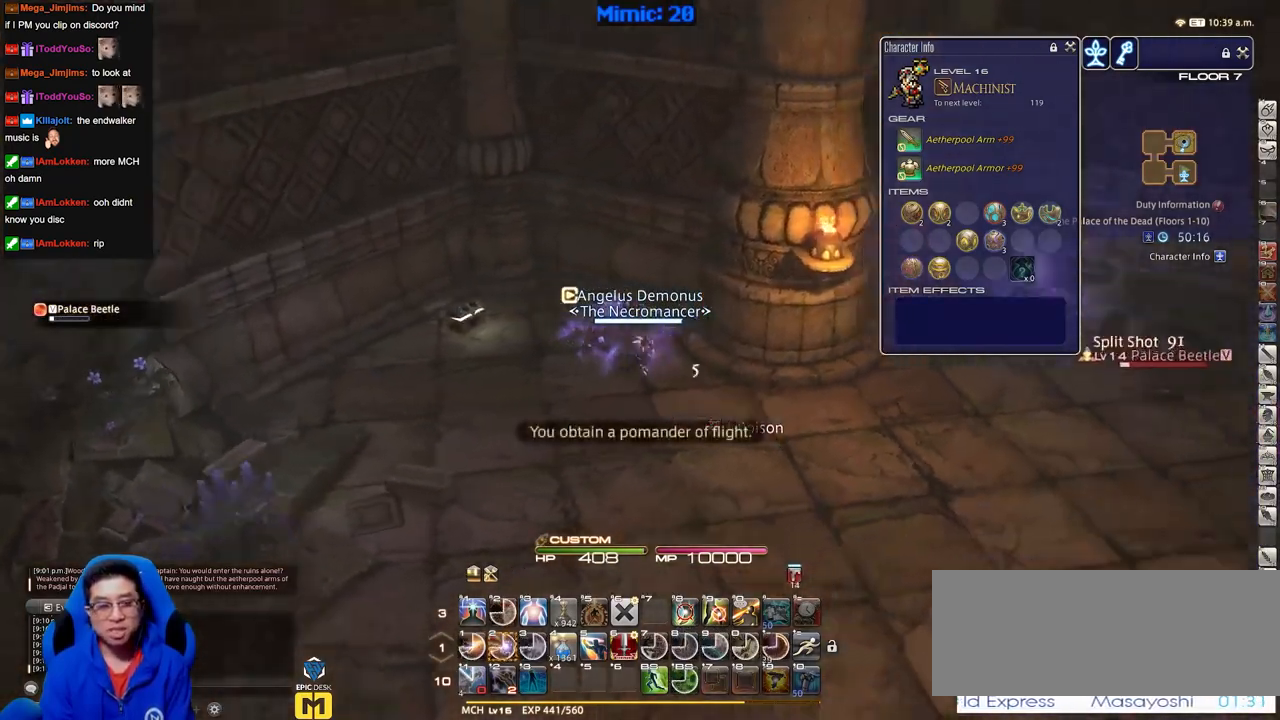
{"keys": ["alt_r", "d", "q", "w"], "events": [[117, "s", "up"], [167, "rbracket", "up"], [200, "rbracket", "down"], [350, "rbracket", "up"], [400, "alt_r", "down"], [400, "w", "down"], [484, "q", "down"]]}
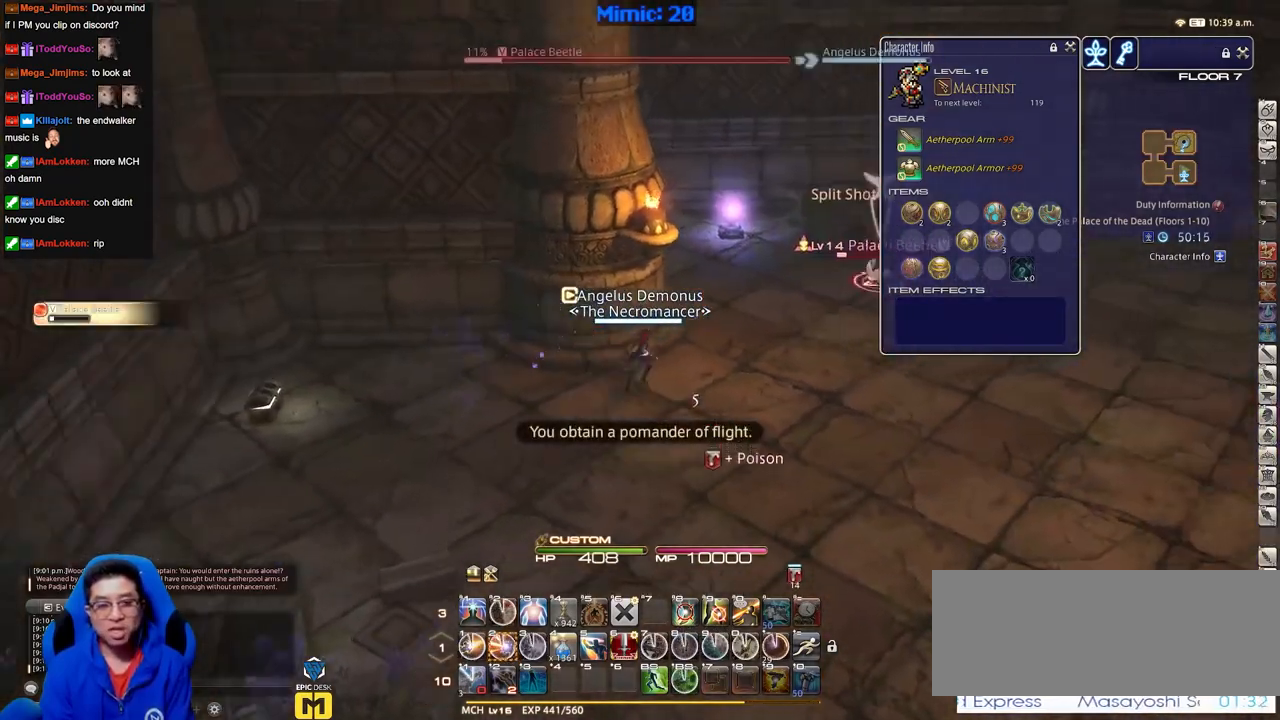
{"keys": ["d", "p", "w"], "events": [[84, "alt_r", "up"], [84, "q", "up"], [367, "p", "down"], [417, "2", "down"], [501, "2", "up"]]}
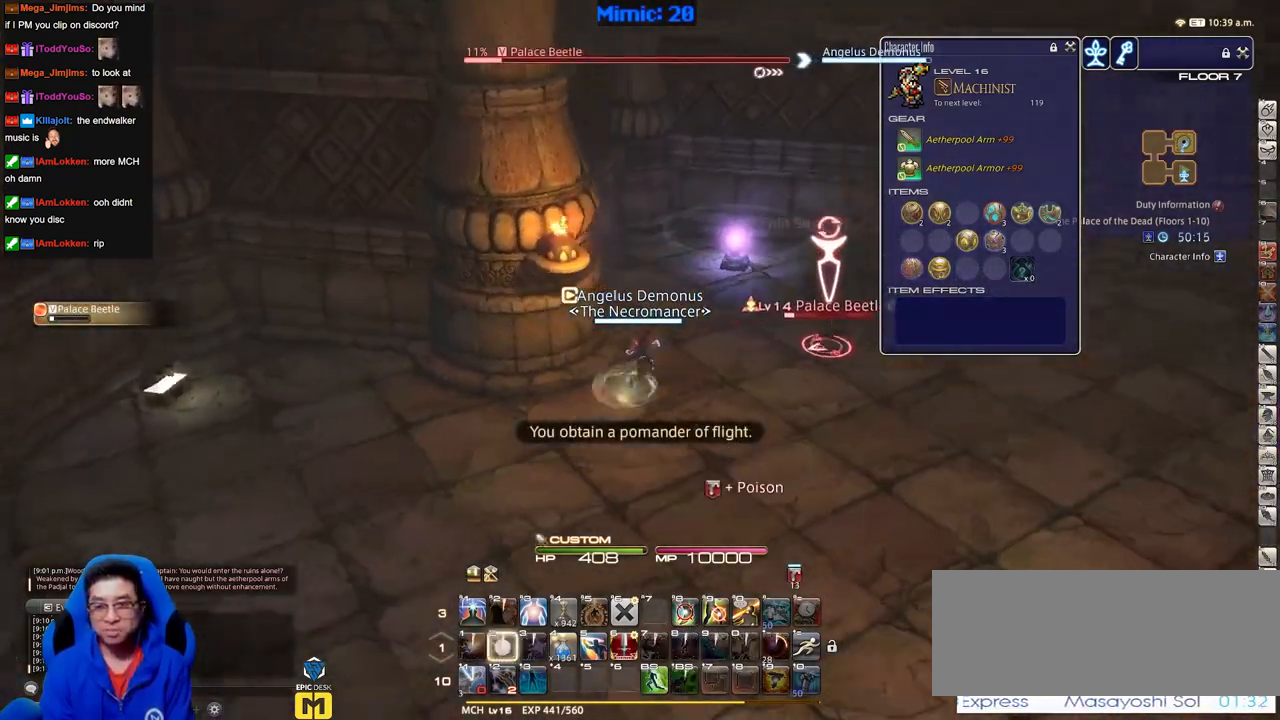
{"keys": ["w"], "events": [[50, "p", "up"], [150, "p", "down"], [150, "space", "down"], [233, "p", "up"], [283, "d", "up"], [283, "space", "up"]]}
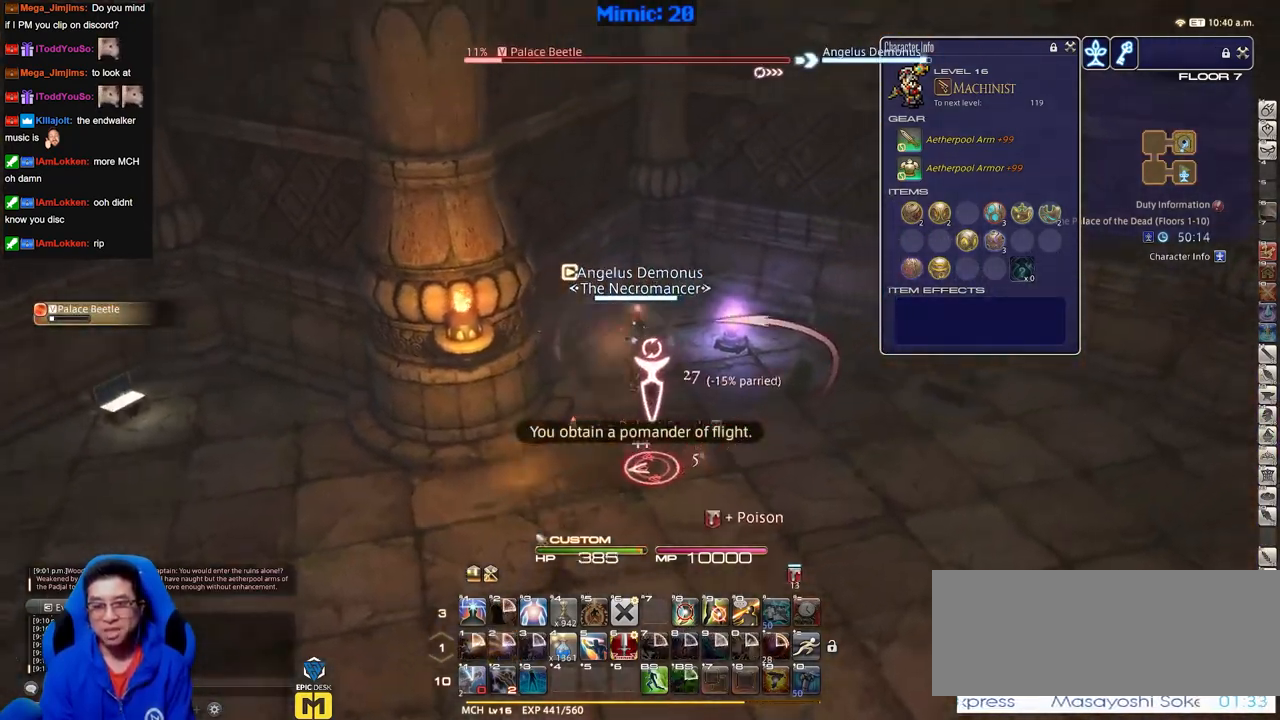
{"keys": ["d", "p", "w"], "events": [[401, "d", "down"], [434, "p", "down"]]}
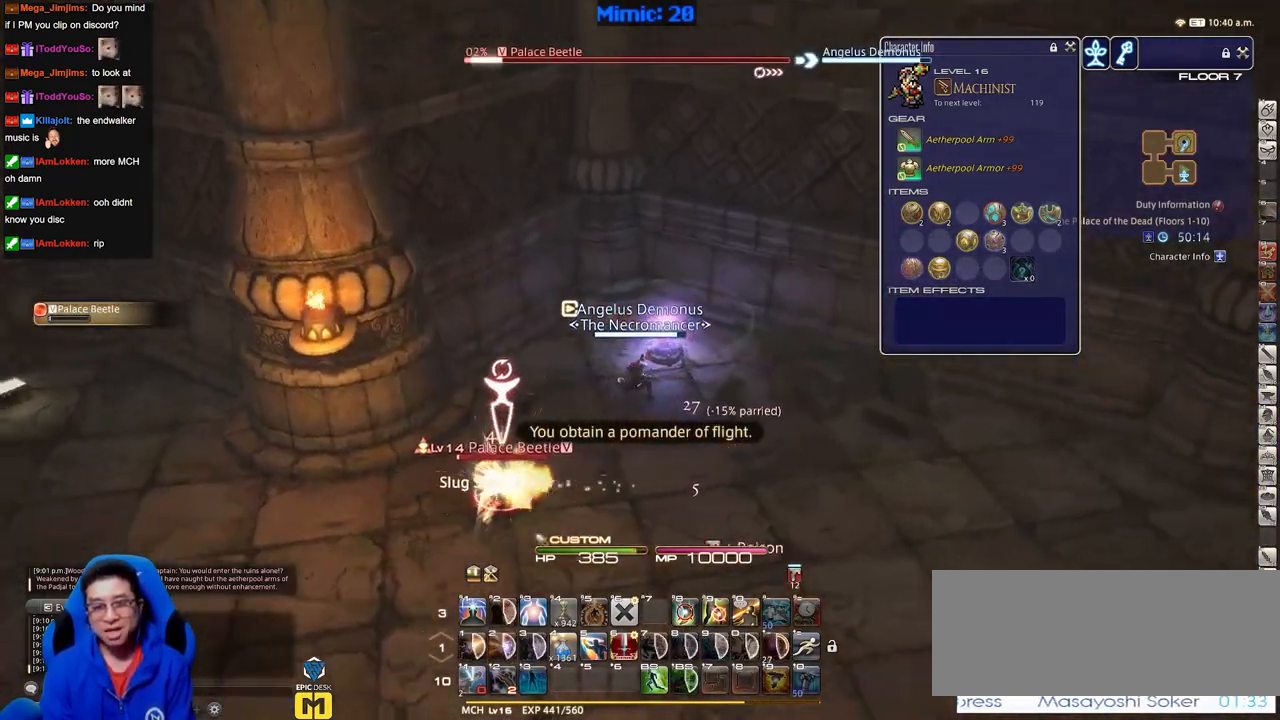
{"keys": ["a", "minus", "p", "w"], "events": [[83, "p", "up"], [133, "p", "down"], [317, "minus", "down"], [367, "minus", "up"], [450, "a", "down"], [450, "minus", "down"], [500, "d", "up"]]}
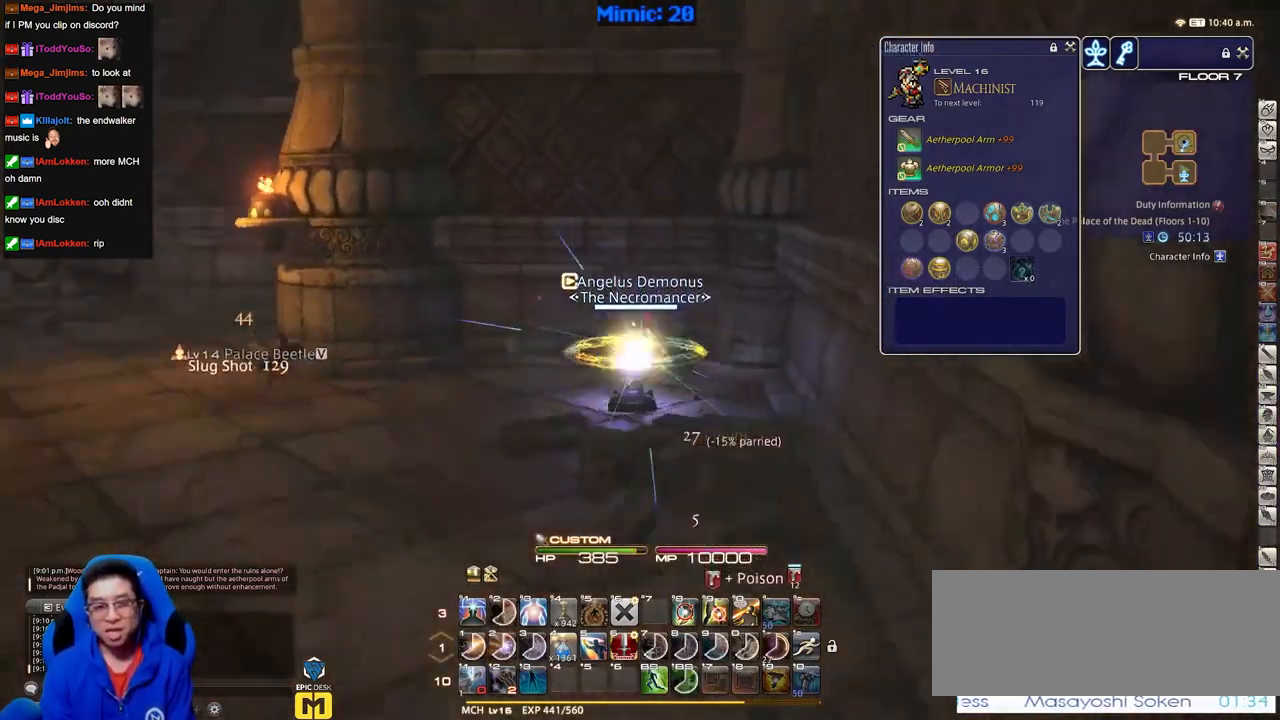
{"keys": ["p"], "events": [[50, "w", "up"], [134, "a", "up"], [184, "minus", "up"]]}